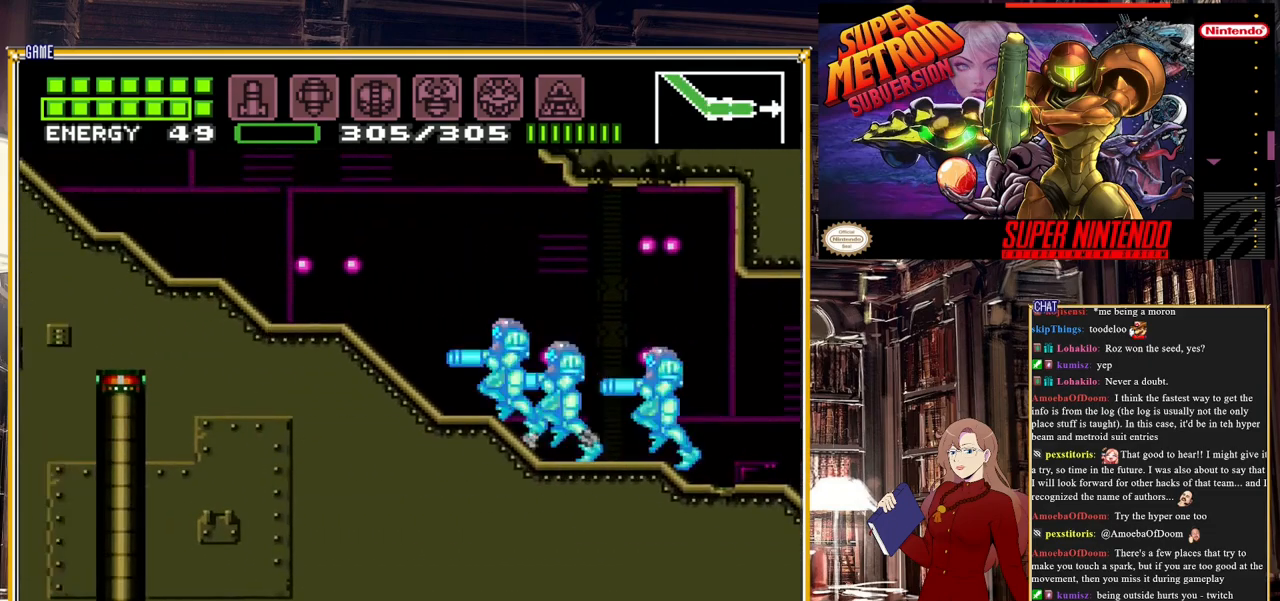
Gameplay with a controller (Nintendo layout); each line is a JSON object with the inputs held at the frame after it. "events" lists button and stick changes between this image and that frame as [ms after this image, input, new state], when the widget could be followed in between. Not read: L3 R3.
{"buttons": ["B", "DPAD_LEFT"], "events": []}
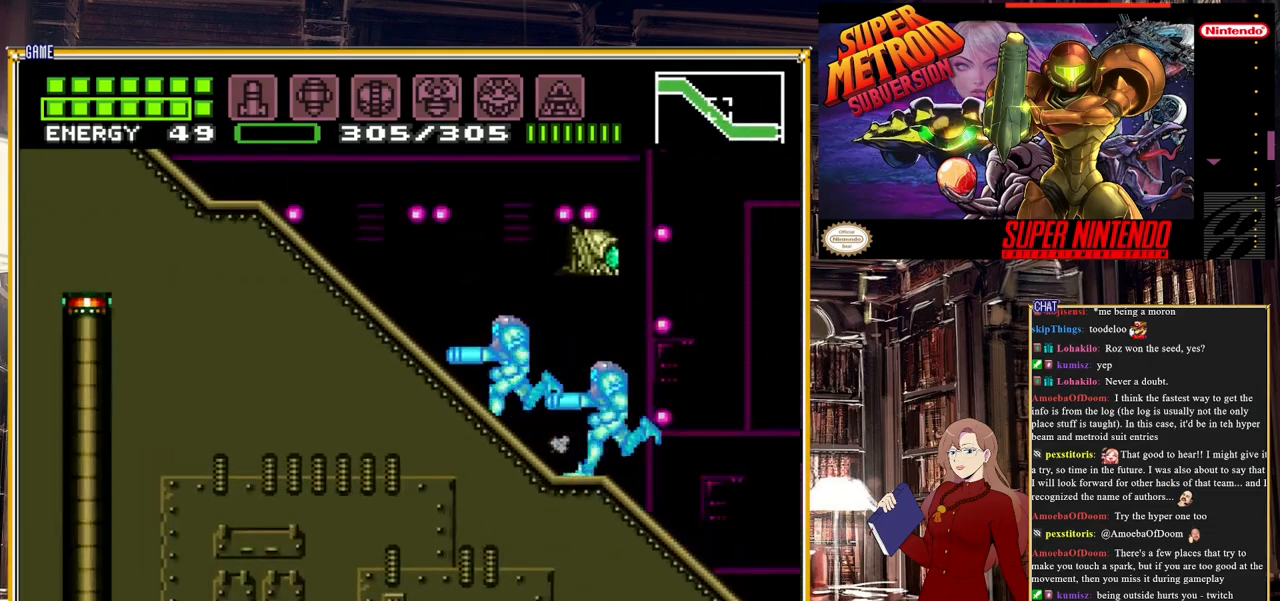
{"buttons": ["B", "DPAD_LEFT"], "events": []}
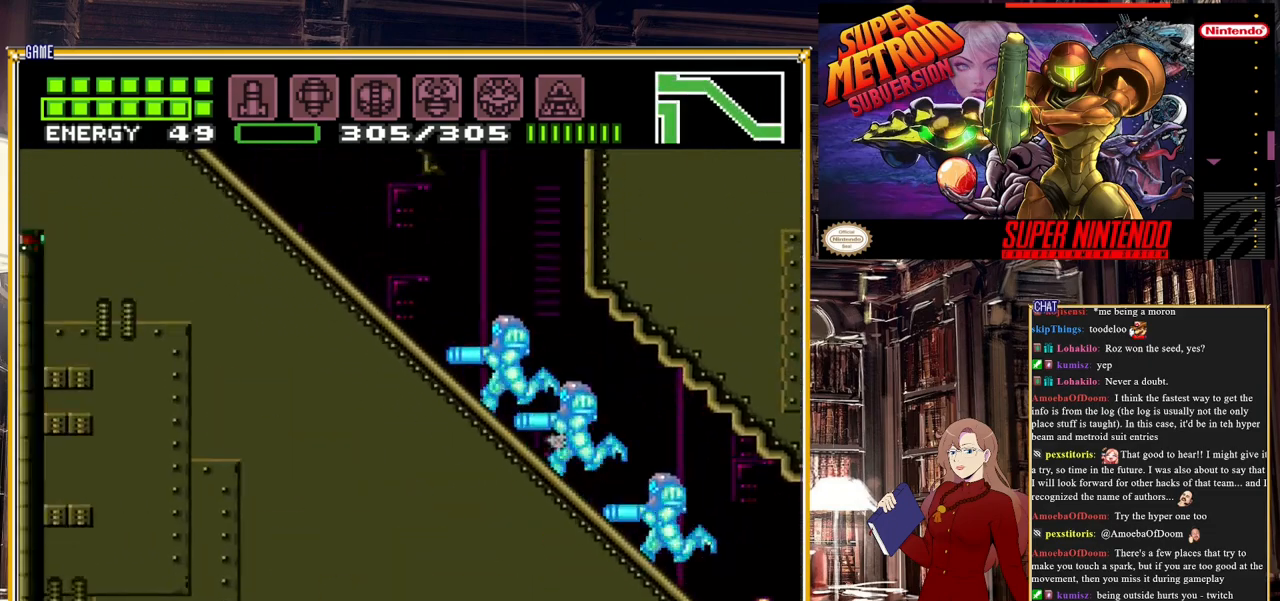
{"buttons": ["B", "DPAD_LEFT"], "events": []}
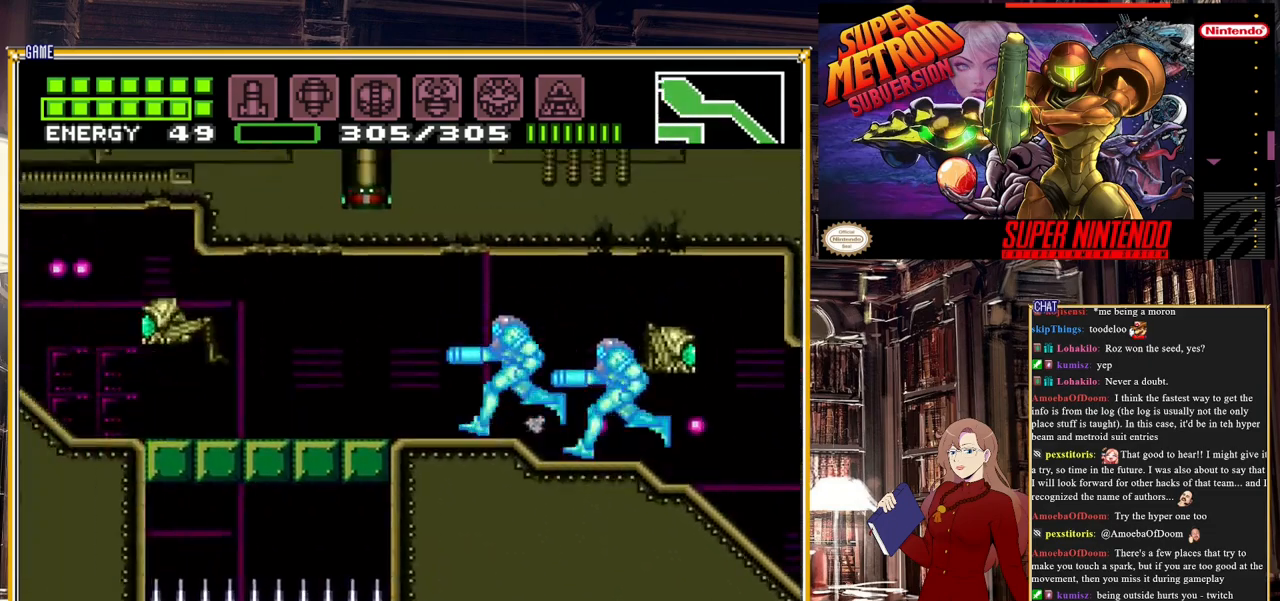
{"buttons": ["B", "DPAD_LEFT"], "events": []}
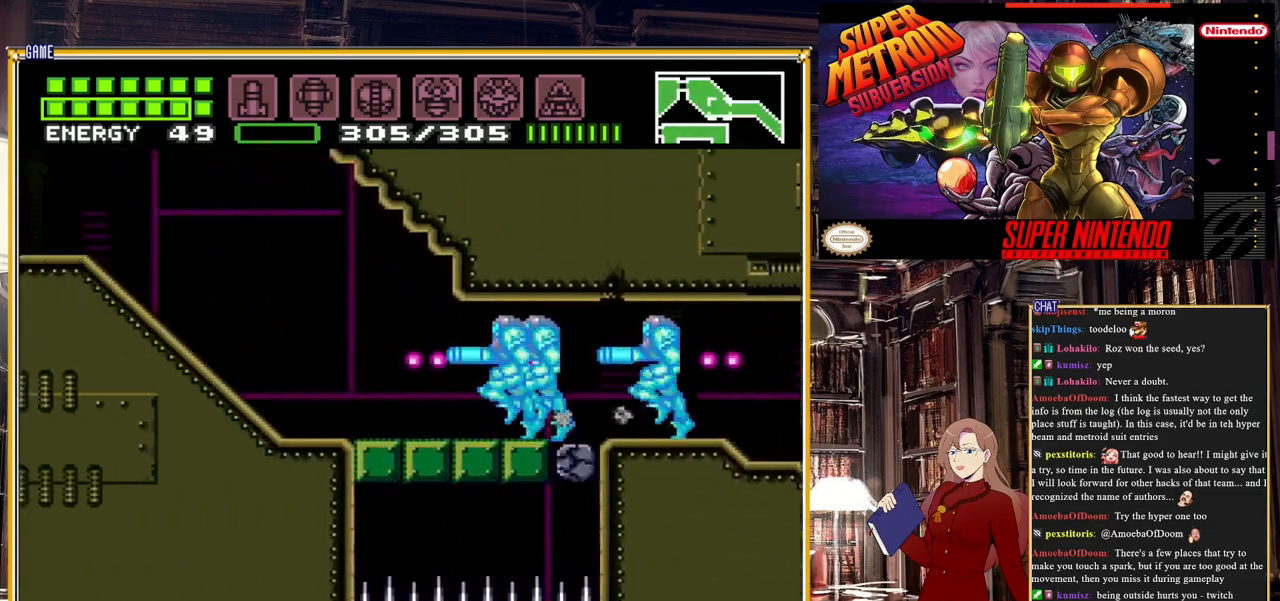
{"buttons": ["B", "DPAD_LEFT"], "events": []}
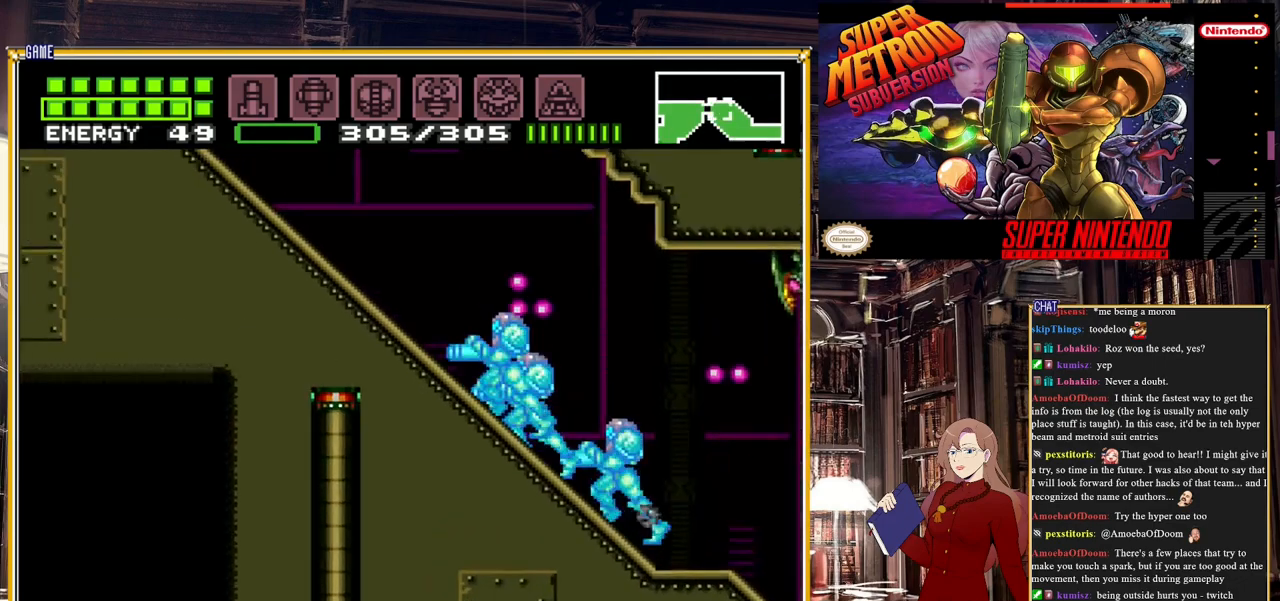
{"buttons": ["B", "DPAD_LEFT"], "events": [[367, "Y", "down"], [483, "Y", "up"]]}
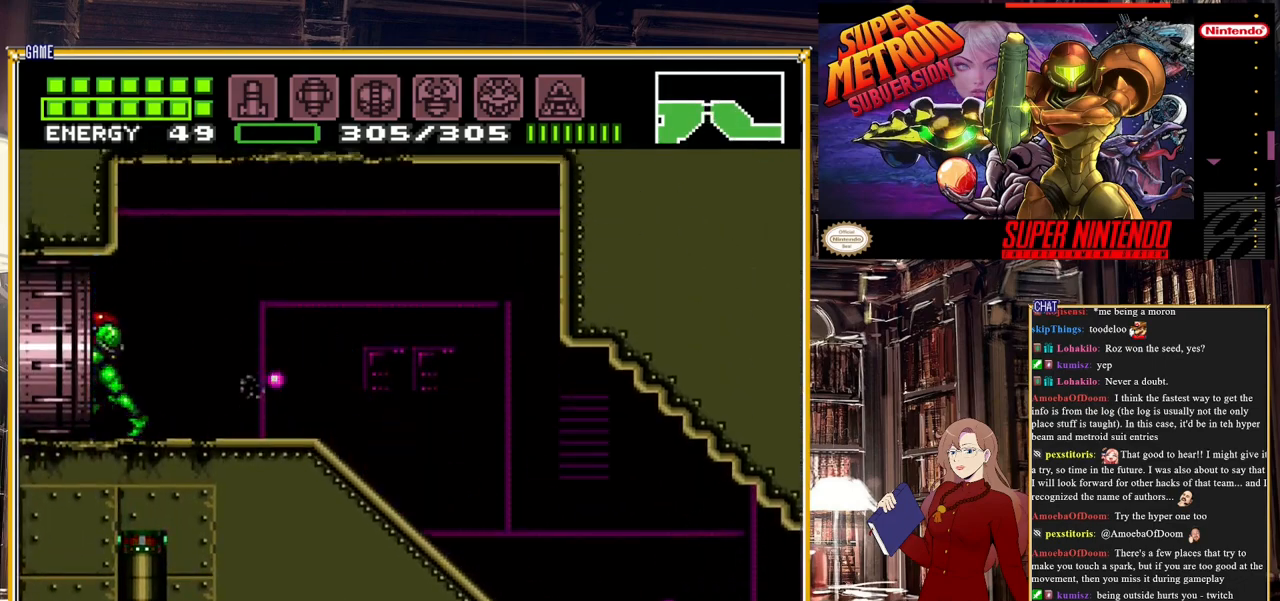
{"buttons": ["B", "DPAD_LEFT"], "events": []}
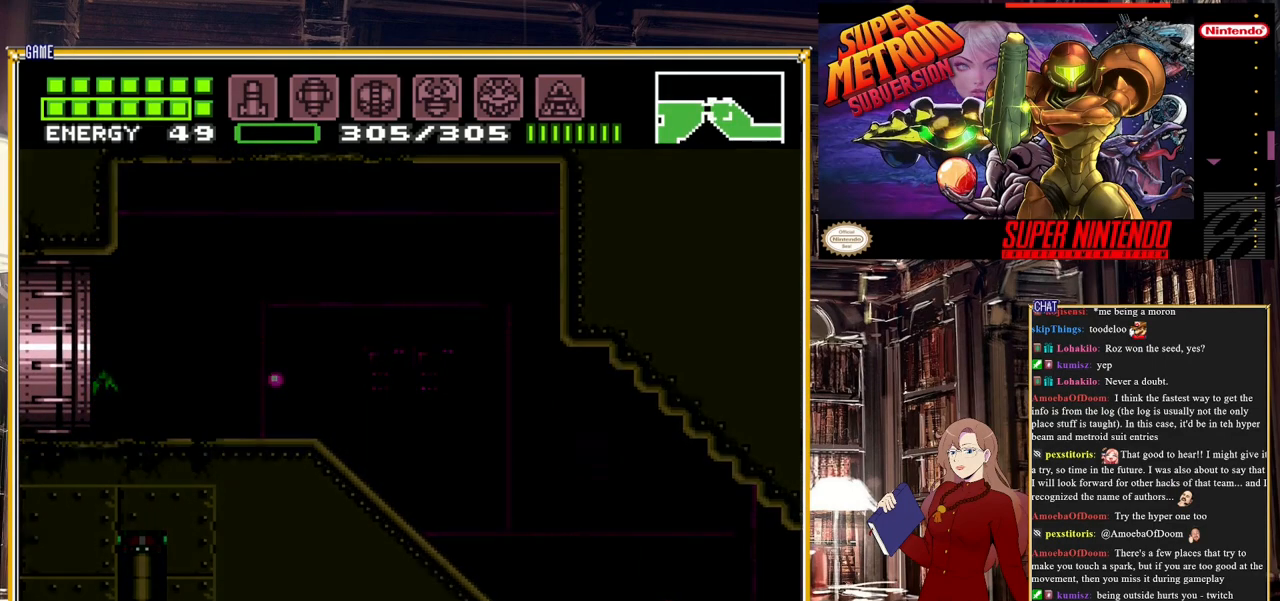
{"buttons": [], "events": [[67, "B", "up"], [183, "DPAD_LEFT", "up"]]}
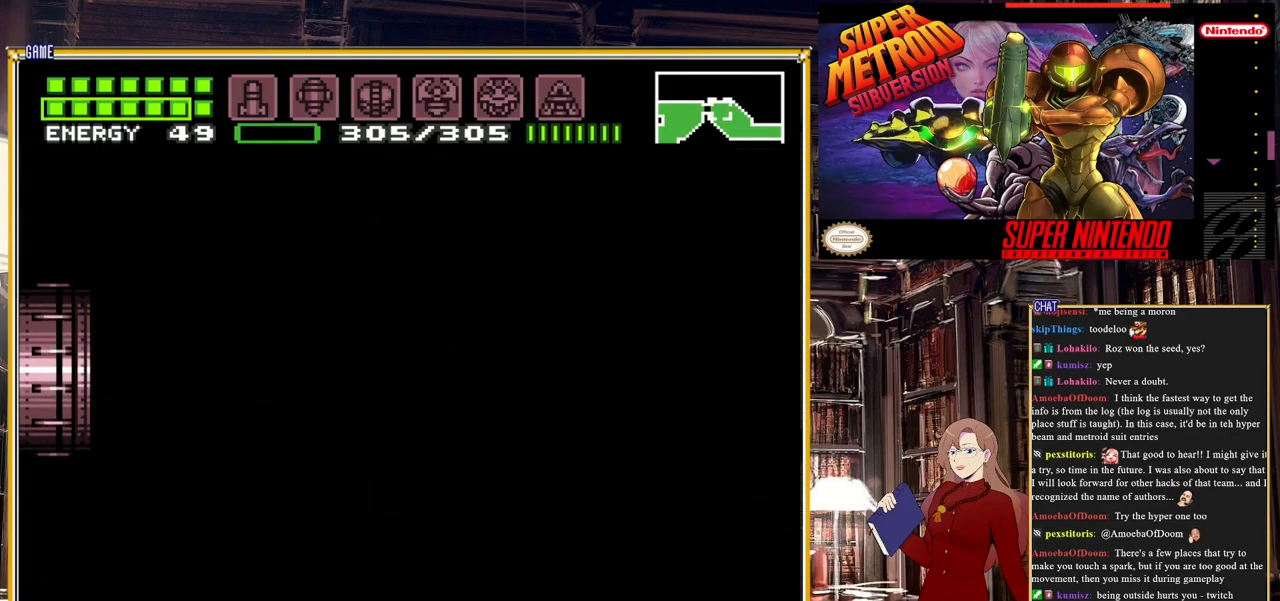
{"buttons": ["B", "DPAD_LEFT"], "events": [[267, "B", "down"], [267, "DPAD_LEFT", "down"]]}
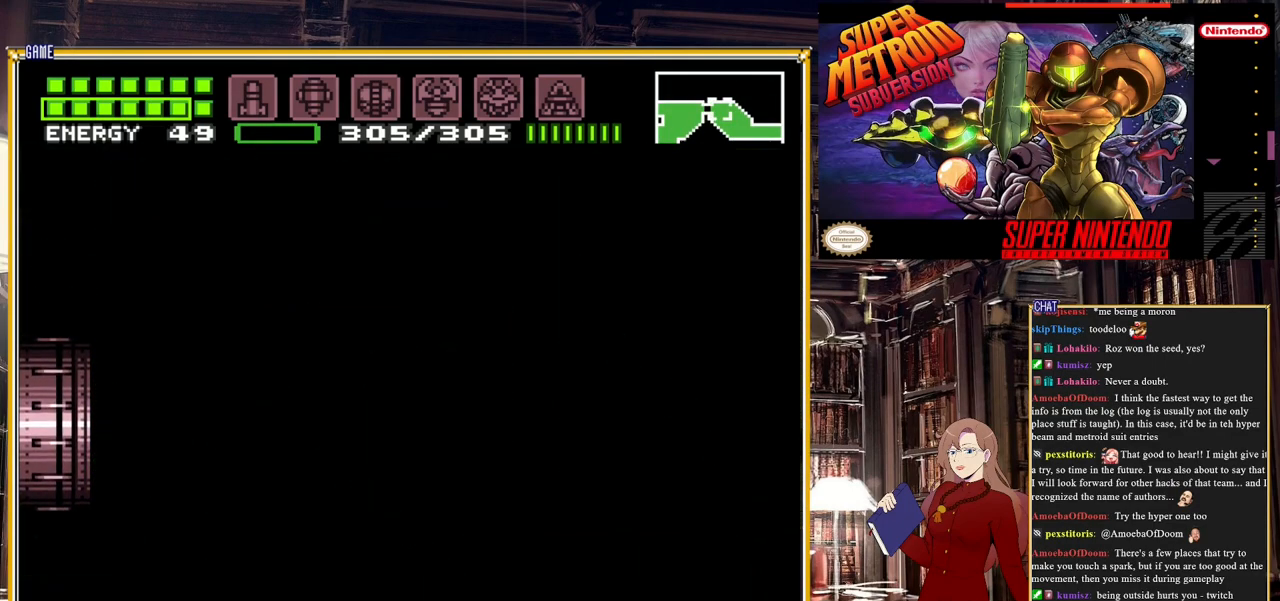
{"buttons": ["B", "DPAD_LEFT"], "events": [[133, "B", "up"], [133, "DPAD_LEFT", "up"], [150, "B", "down"], [150, "DPAD_LEFT", "down"]]}
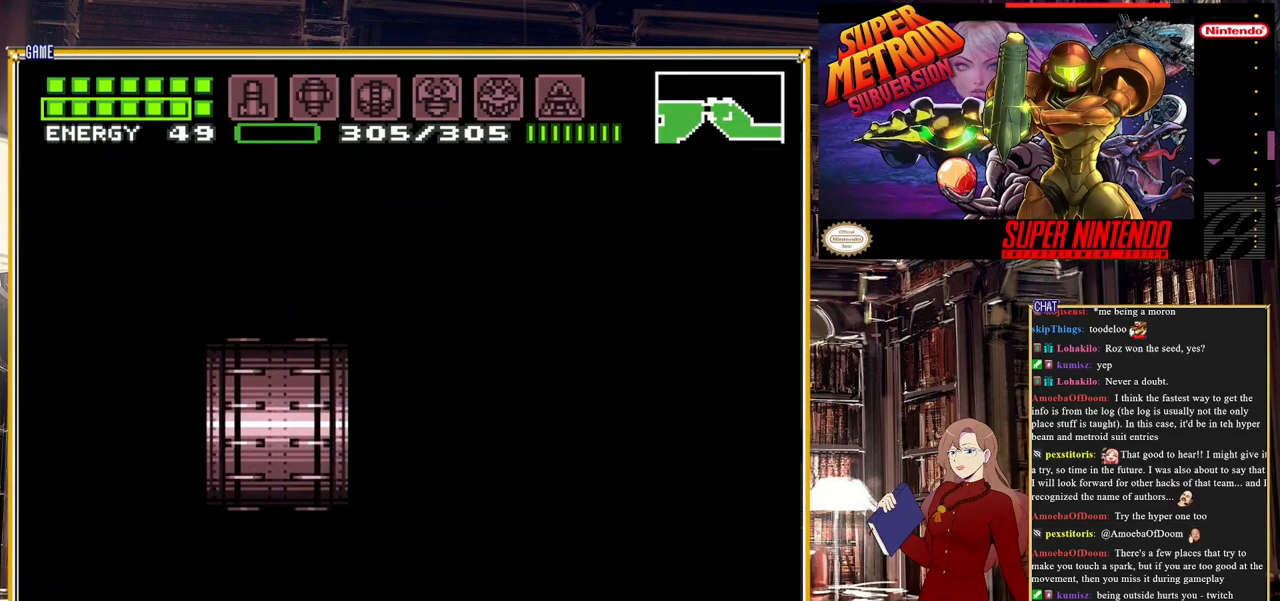
{"buttons": ["B", "DPAD_LEFT"], "events": []}
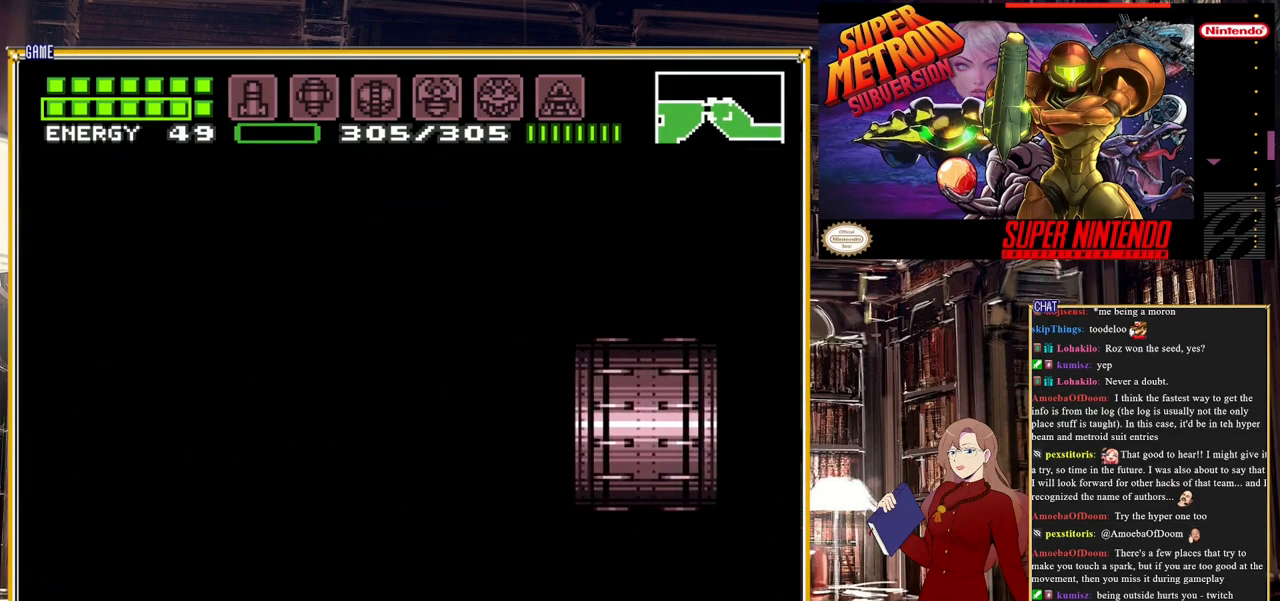
{"buttons": ["B", "DPAD_LEFT"], "events": []}
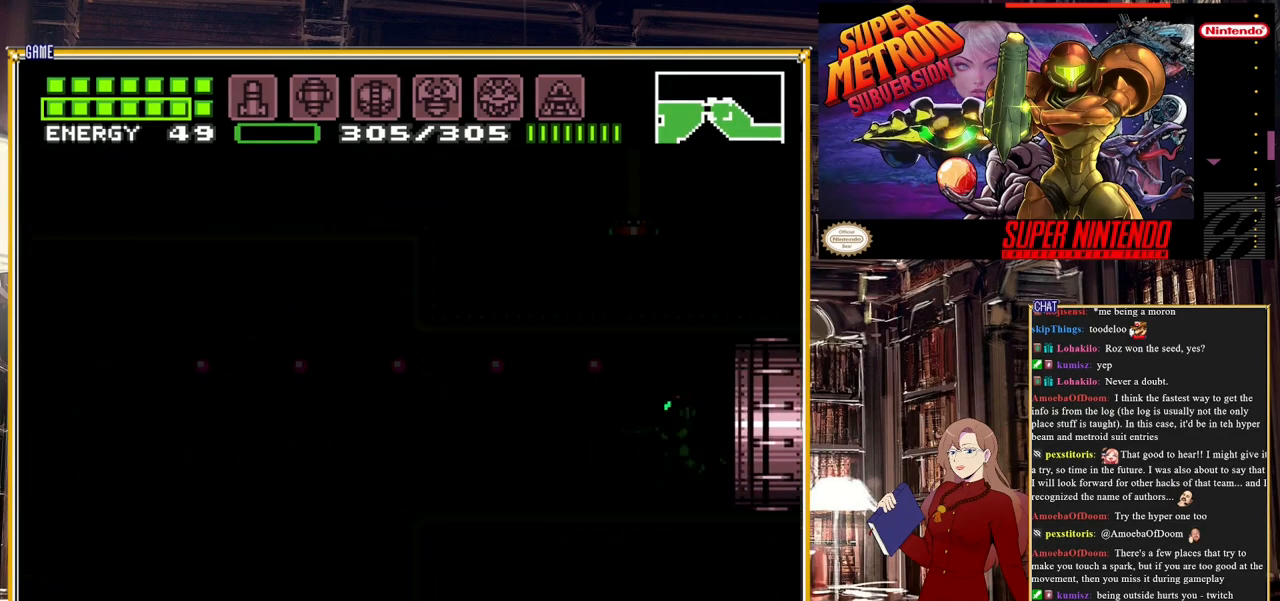
{"buttons": ["B", "DPAD_LEFT"], "events": []}
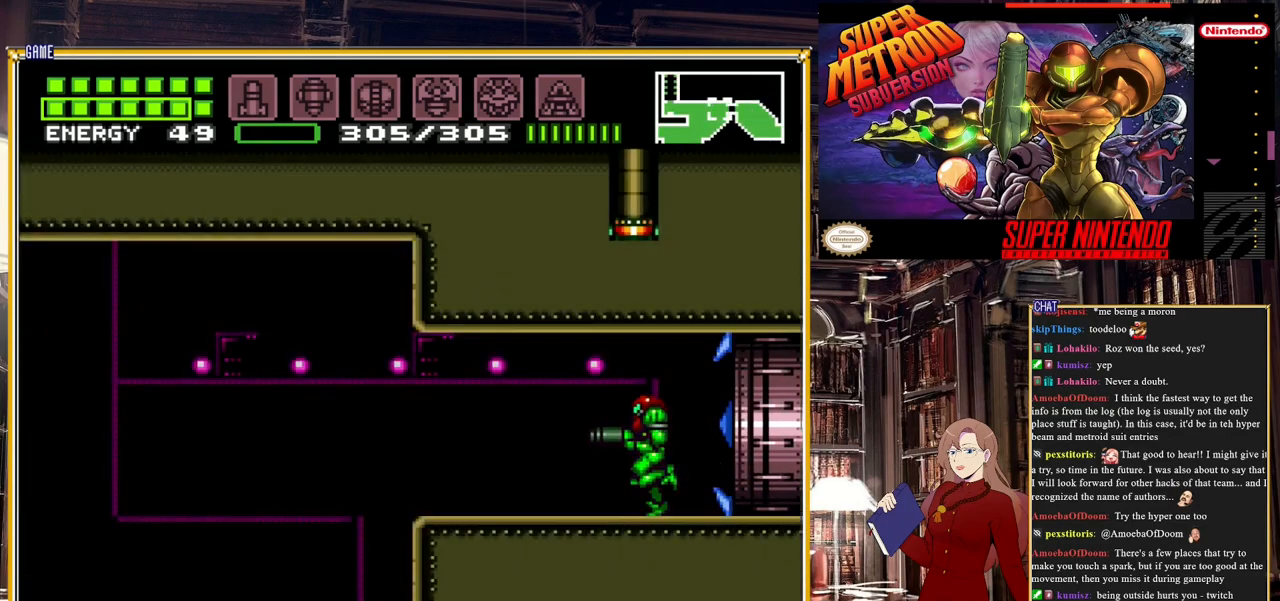
{"buttons": ["B", "DPAD_LEFT"], "events": [[217, "A", "down"], [417, "A", "up"]]}
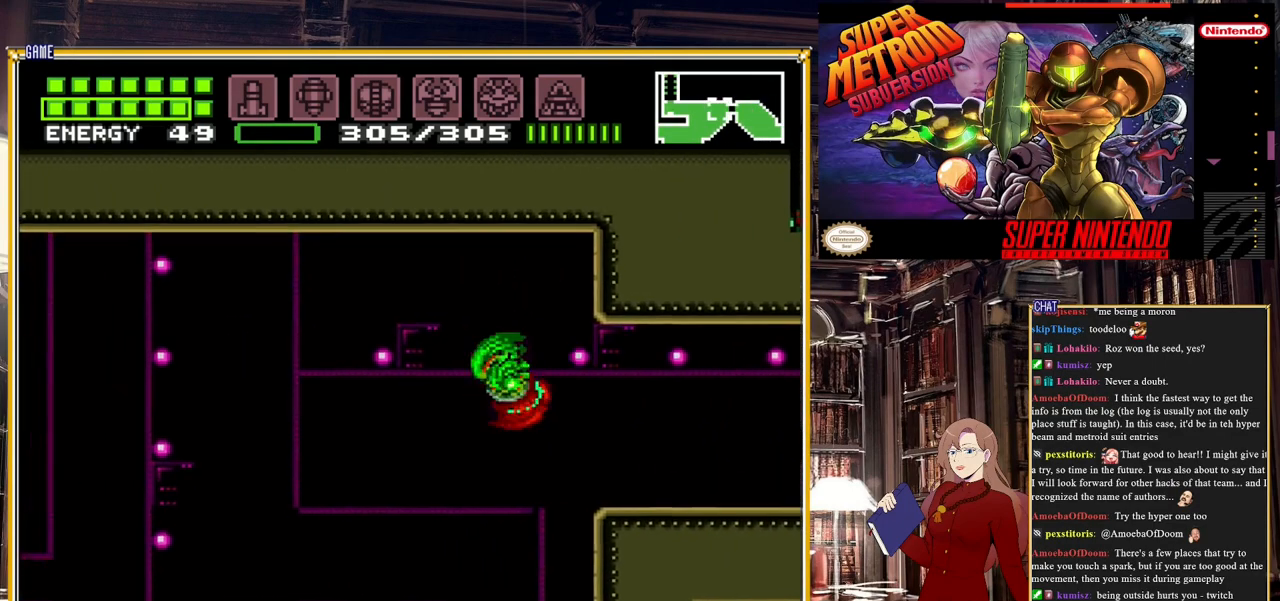
{"buttons": ["B", "DPAD_LEFT"], "events": []}
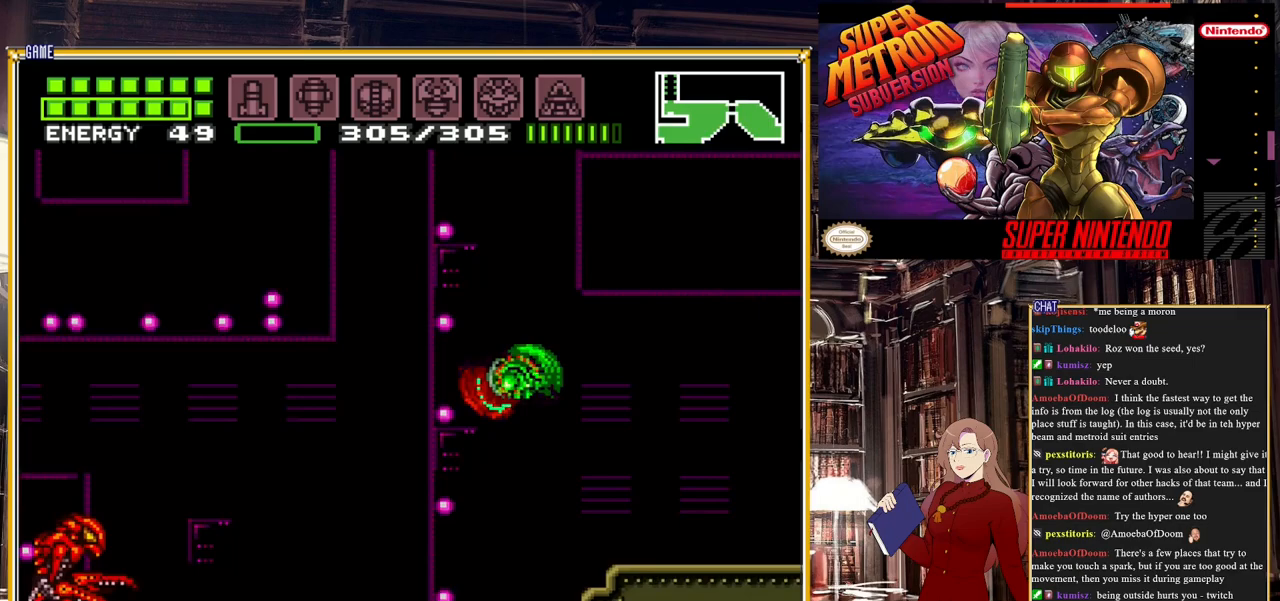
{"buttons": ["B", "DPAD_LEFT"], "events": [[17, "A", "down"], [500, "A", "up"]]}
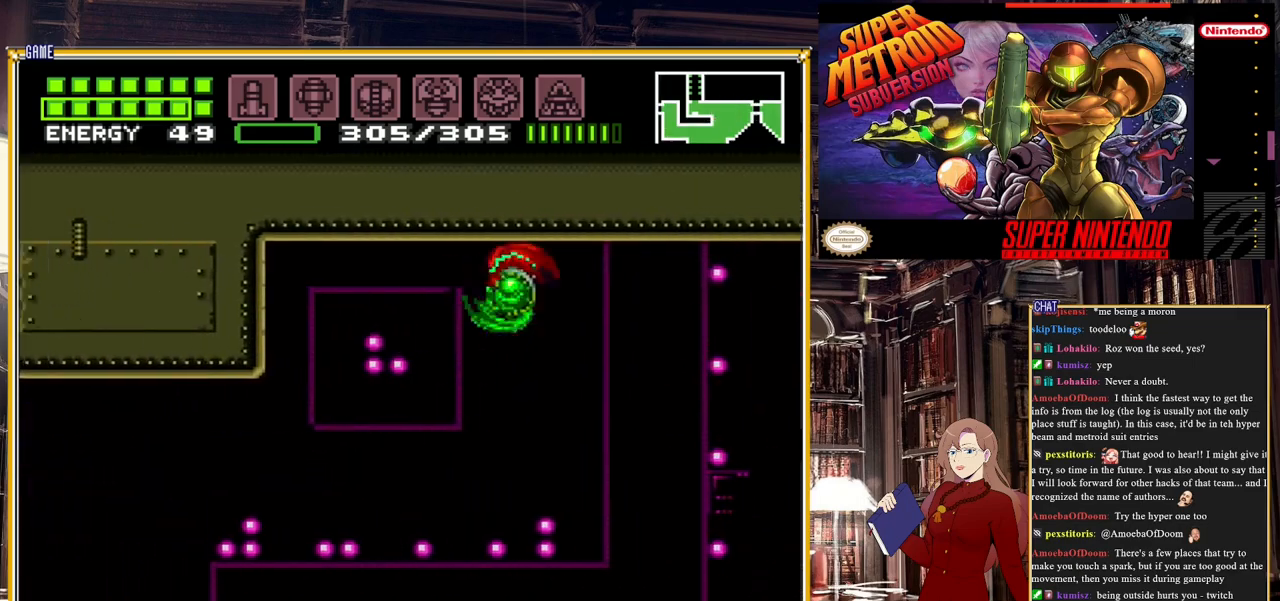
{"buttons": ["B", "DPAD_LEFT"], "events": []}
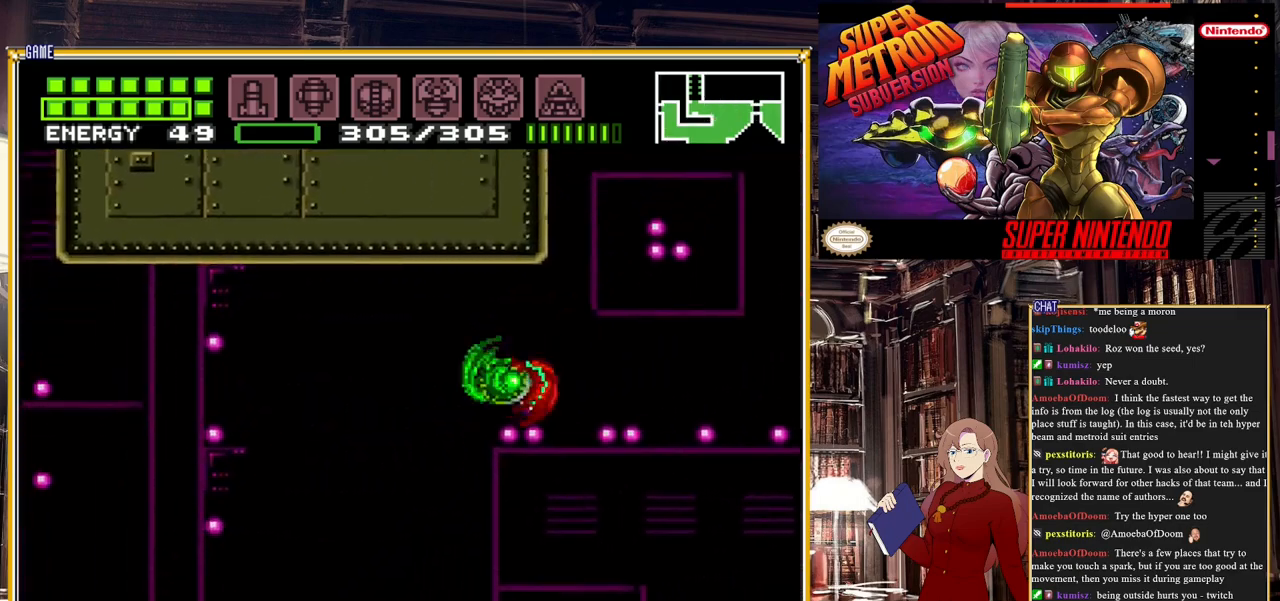
{"buttons": ["A", "B", "DPAD_LEFT"], "events": [[233, "A", "down"]]}
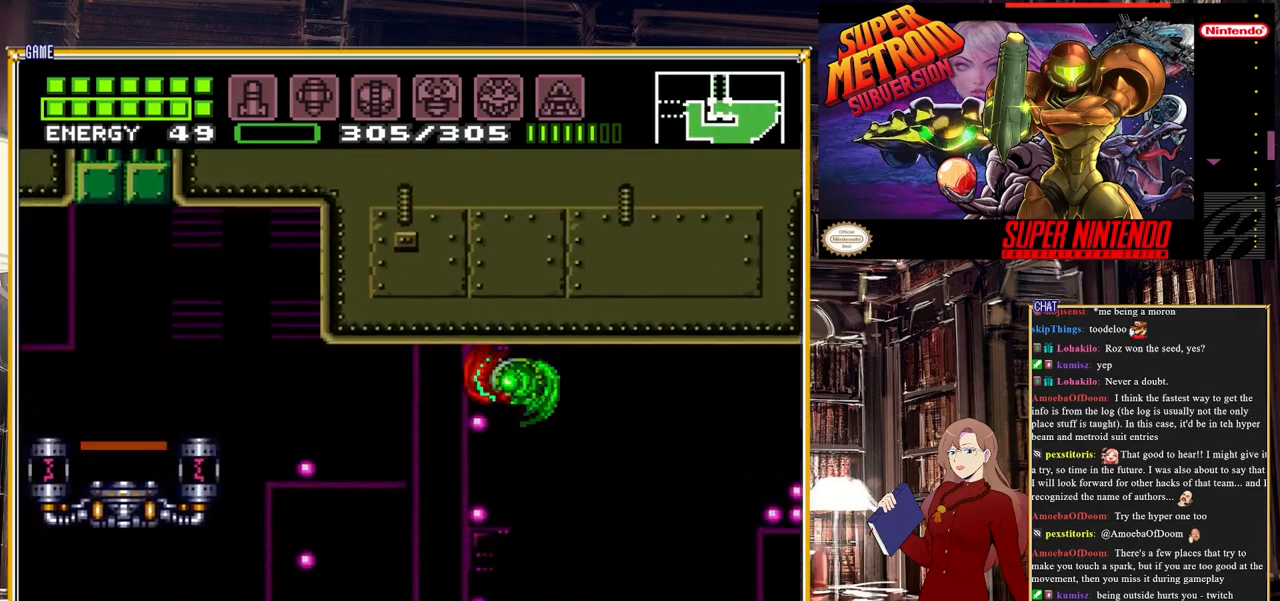
{"buttons": ["B", "DPAD_LEFT"], "events": [[167, "A", "up"], [300, "A", "down"], [450, "A", "up"]]}
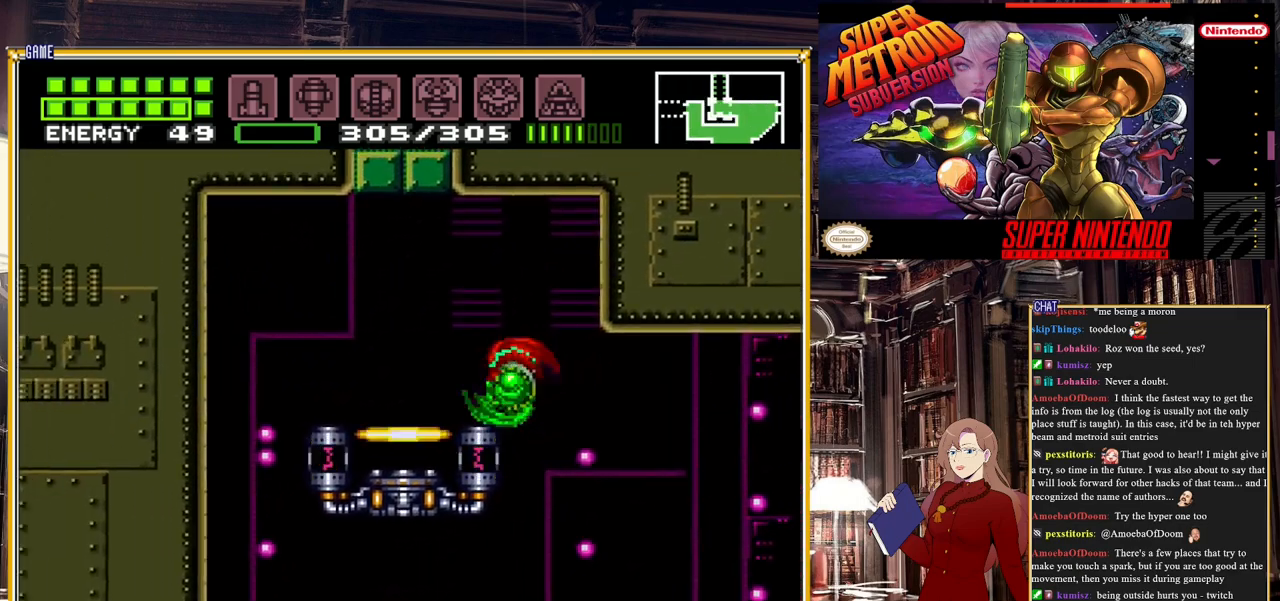
{"buttons": [], "events": [[17, "B", "up"], [83, "DPAD_LEFT", "up"], [267, "DPAD_UP", "down"], [300, "DPAD_LEFT", "down"], [300, "DPAD_UP", "up"], [467, "DPAD_LEFT", "up"]]}
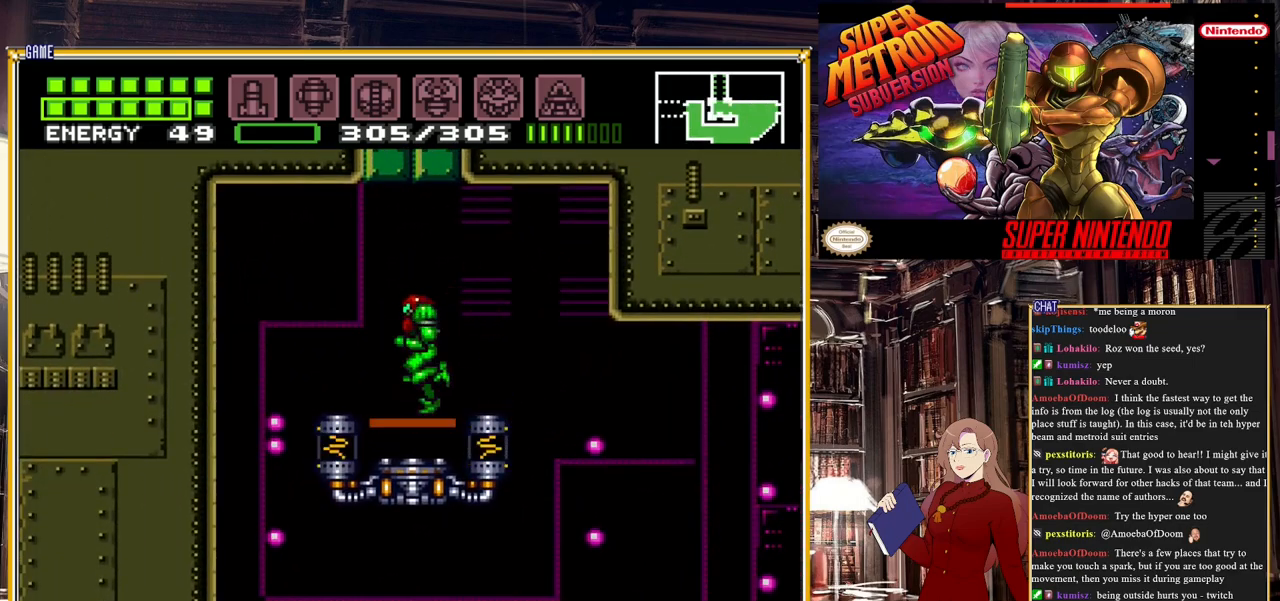
{"buttons": [], "events": [[67, "DPAD_UP", "down"], [233, "DPAD_UP", "up"]]}
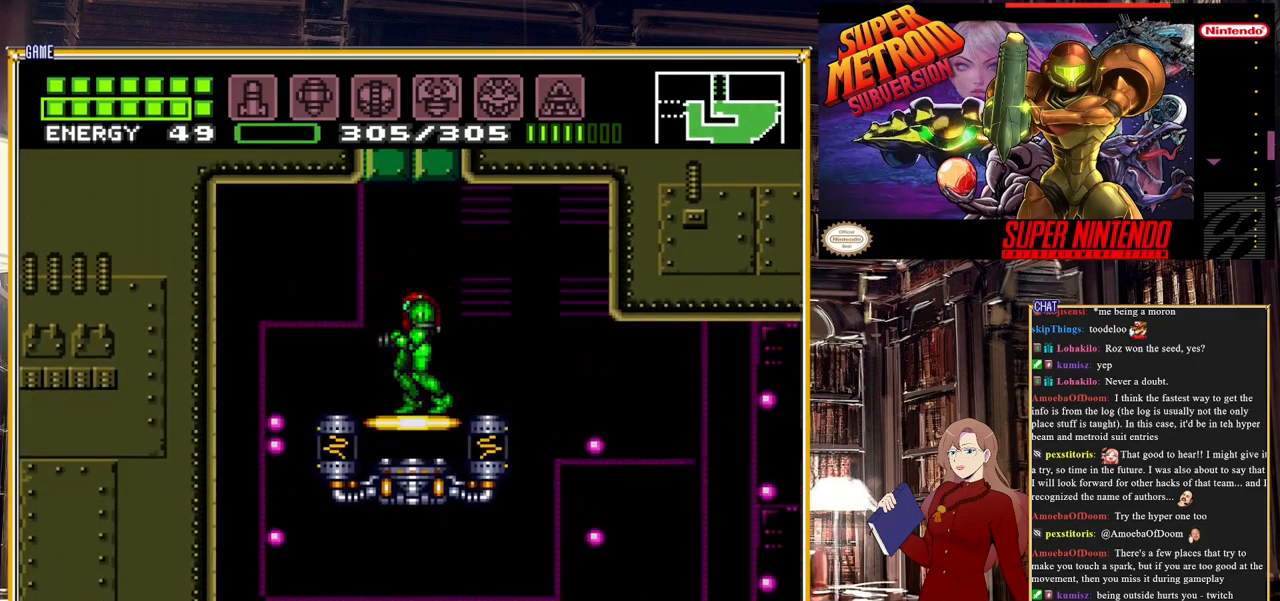
{"buttons": [], "events": [[283, "DPAD_UP", "down"], [367, "DPAD_UP", "up"]]}
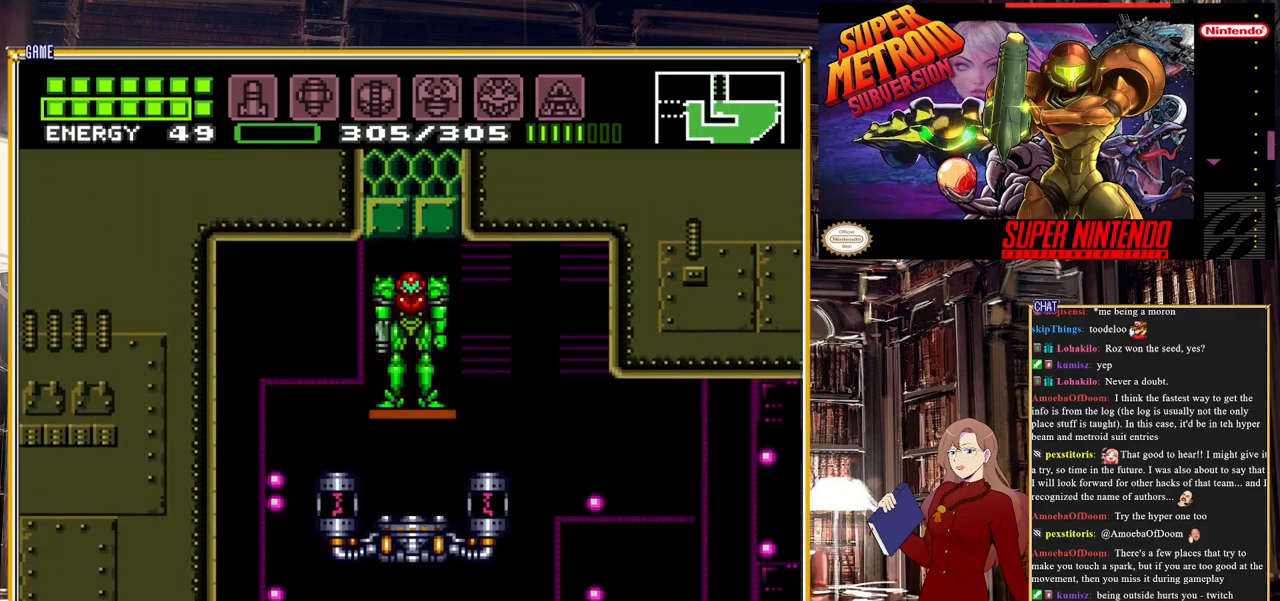
{"buttons": [], "events": [[200, "START", "down"], [483, "START", "up"]]}
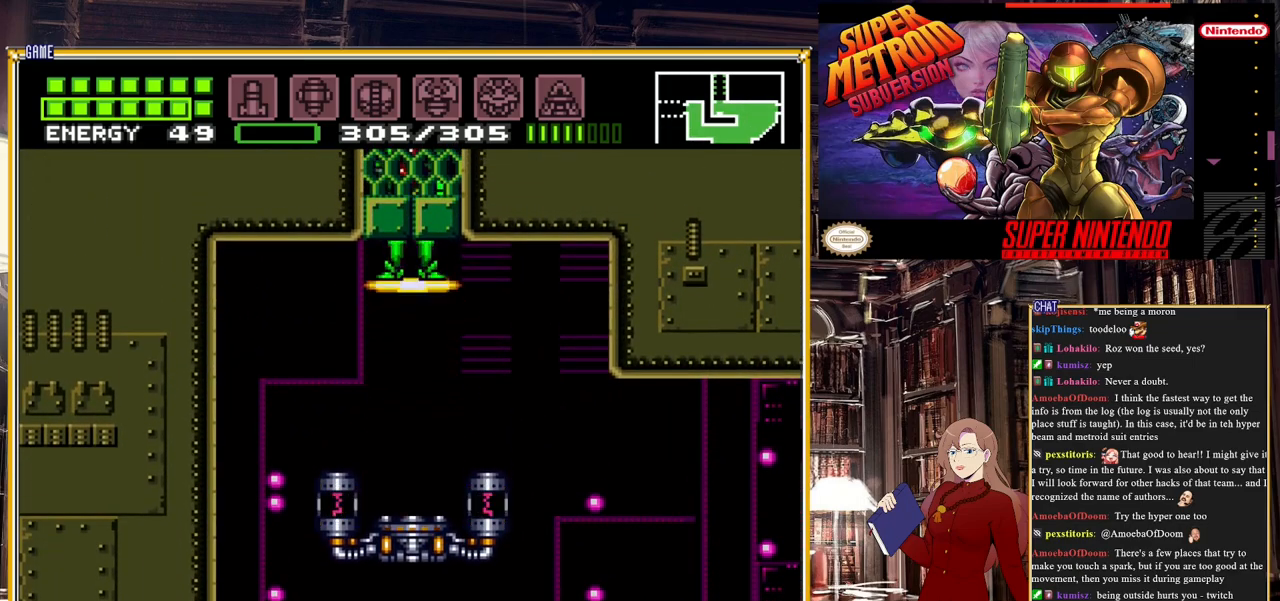
{"buttons": [], "events": [[217, "START", "down"], [400, "START", "up"]]}